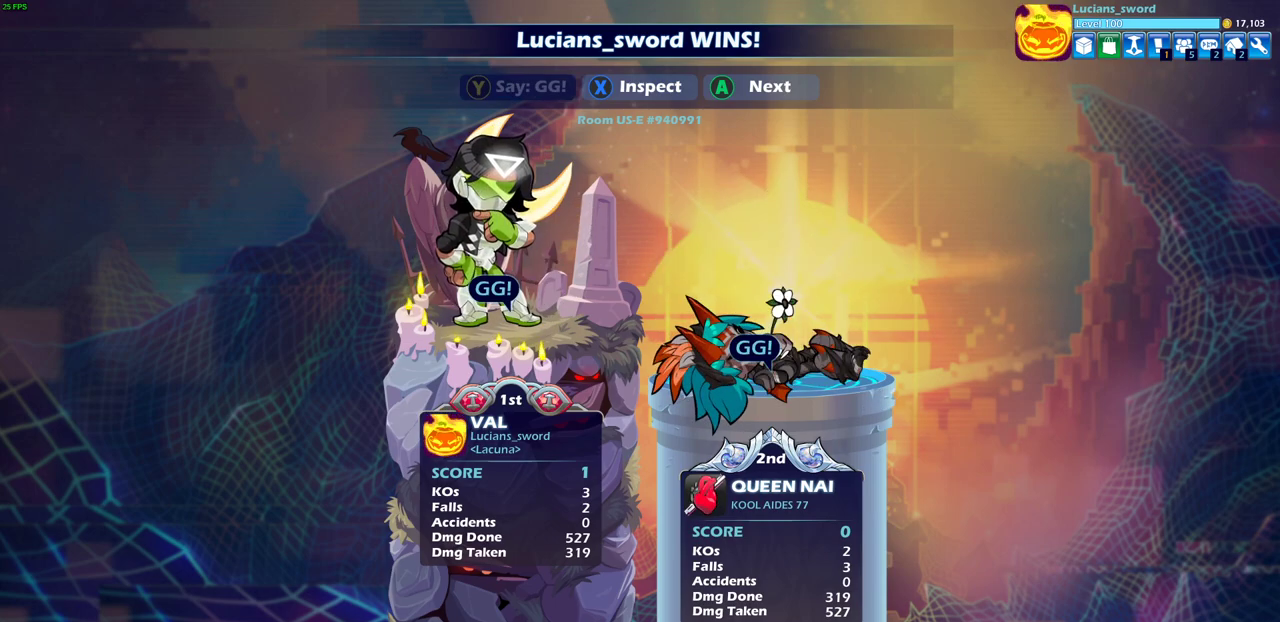
Gameplay with a controller (PlayStation layout); each line is a JSON object with the inputs held at the frame after it (dt_ms = milliseconds from this image to that frame). "events" lists button and stick changes between this image and that frame as [ms after this image, input, new state], when the widget could be followed in between. Not read: L1 R1.
{"dt_ms": 400, "buttons": ["TRIANGLE"], "left_stick": "center", "right_stick": "center"}
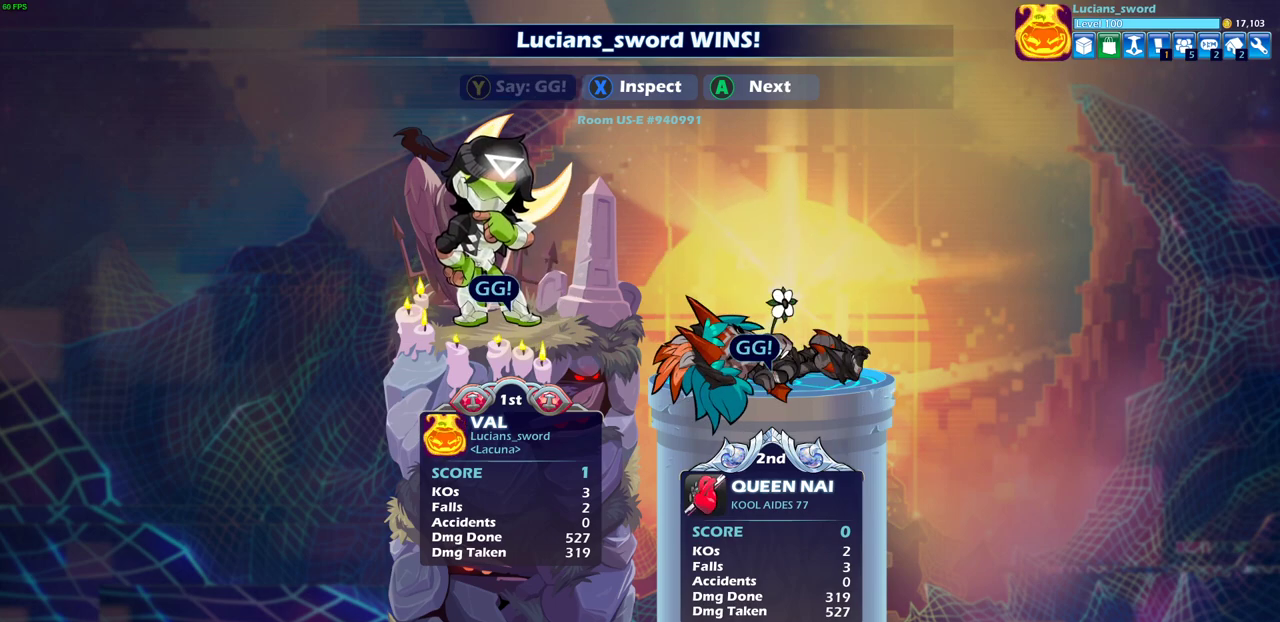
{"dt_ms": 600, "buttons": [], "left_stick": "center", "right_stick": "center", "events": [[33, "TRIANGLE", "up"]]}
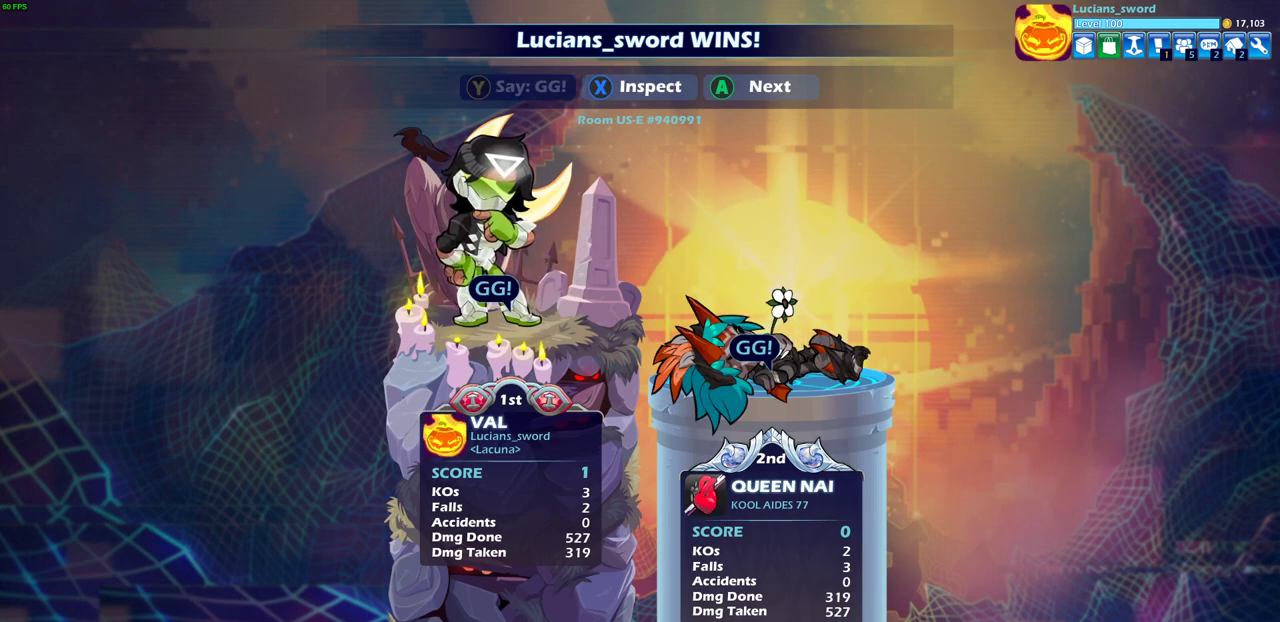
{"dt_ms": 500, "buttons": [], "left_stick": "center", "right_stick": "center", "events": []}
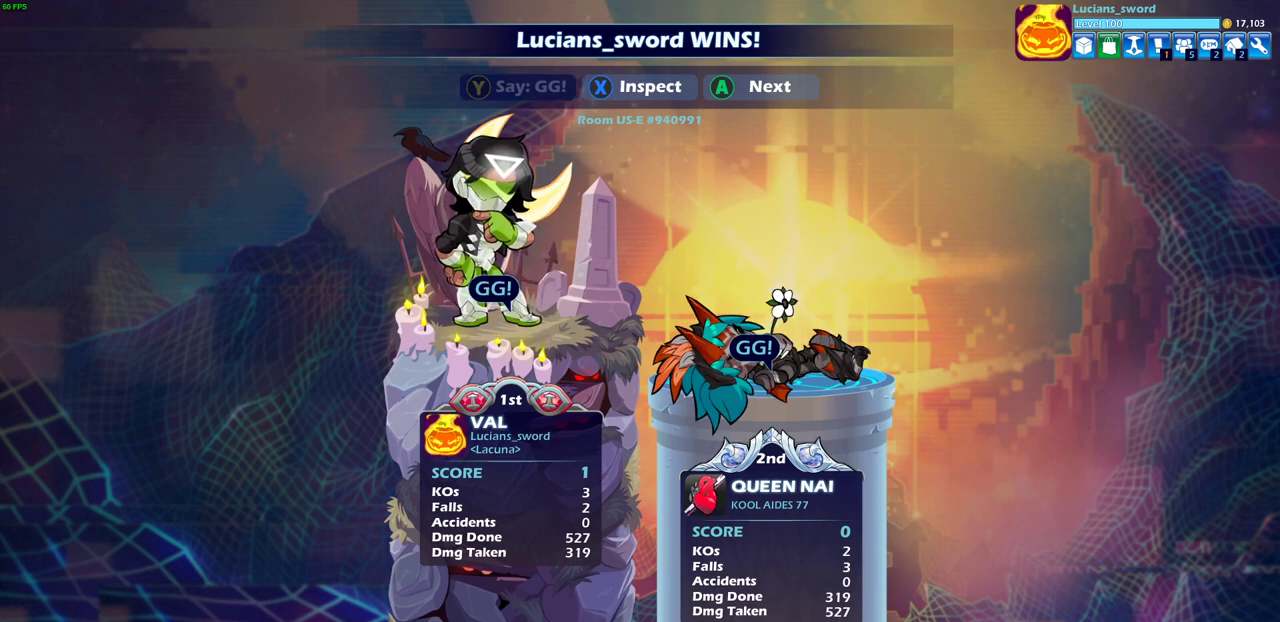
{"dt_ms": 500, "buttons": [], "left_stick": "center", "right_stick": "center", "events": [[100, "CROSS", "down"], [250, "CROSS", "up"]]}
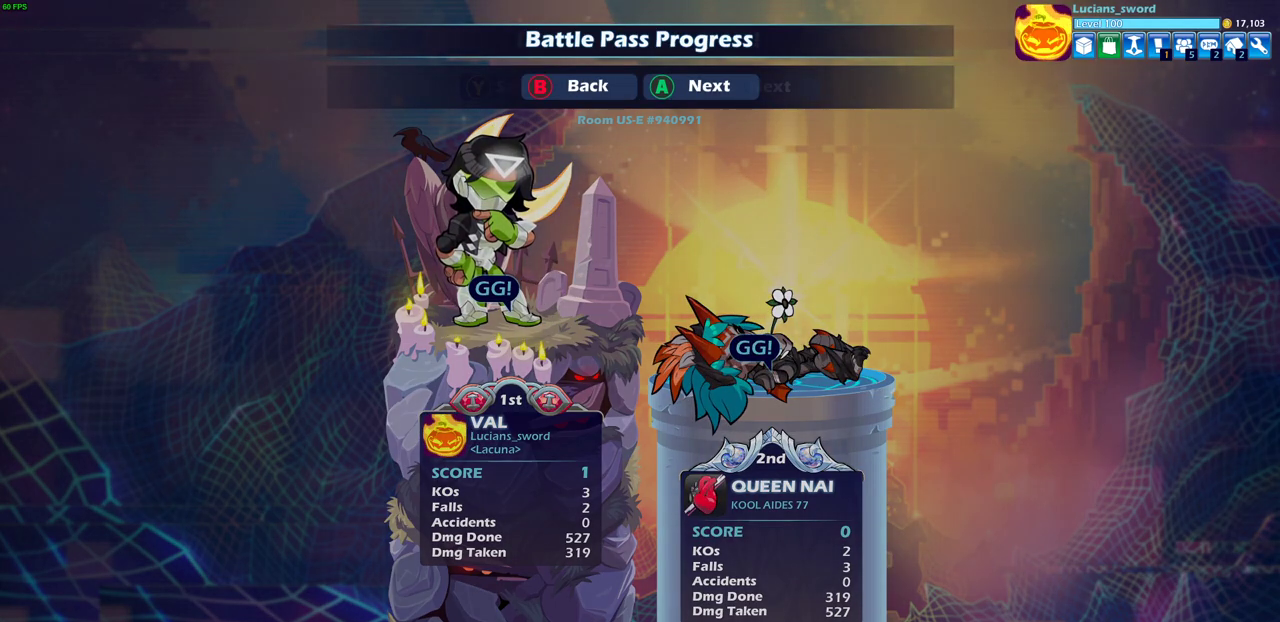
{"dt_ms": 400, "buttons": ["CROSS"], "left_stick": "center", "right_stick": "center", "events": [[350, "CROSS", "down"]]}
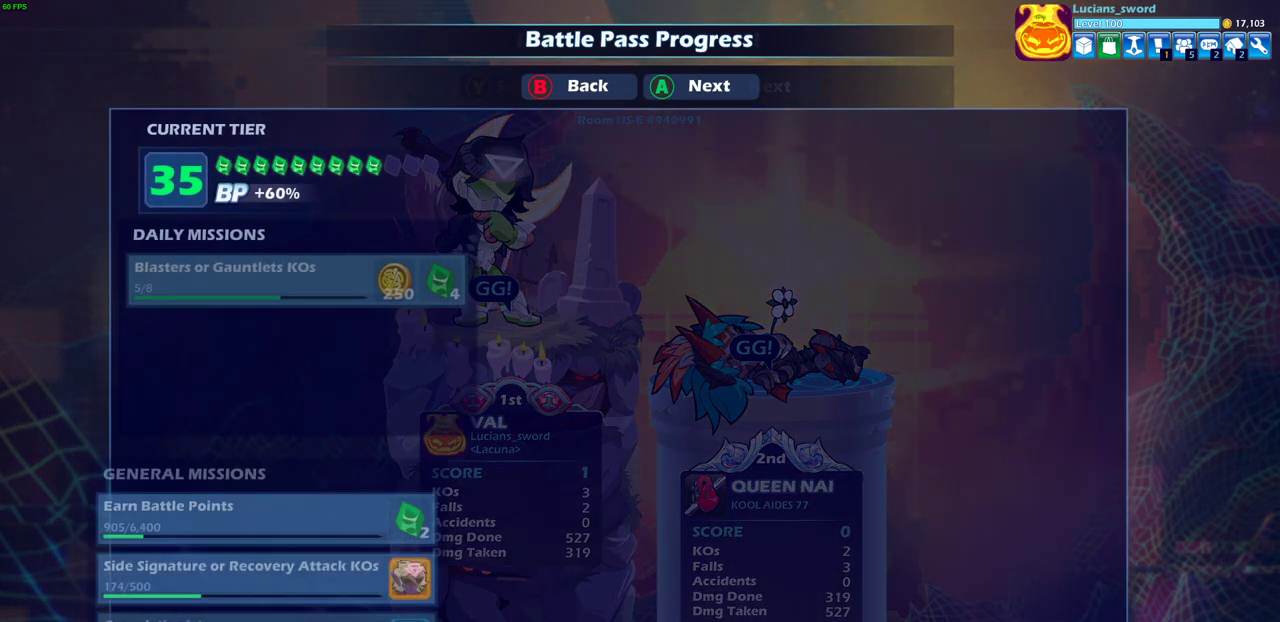
{"dt_ms": 600, "buttons": [], "left_stick": "center", "right_stick": "center", "events": [[67, "CROSS", "up"]]}
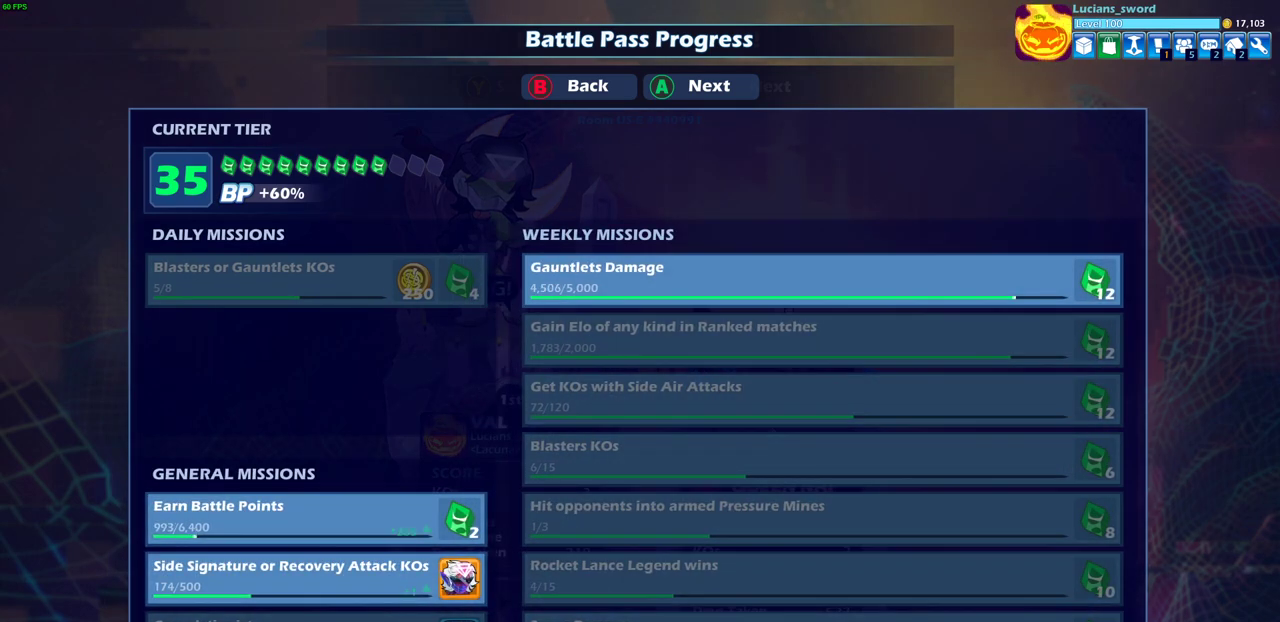
{"dt_ms": 500, "buttons": [], "left_stick": "center", "right_stick": "center", "events": []}
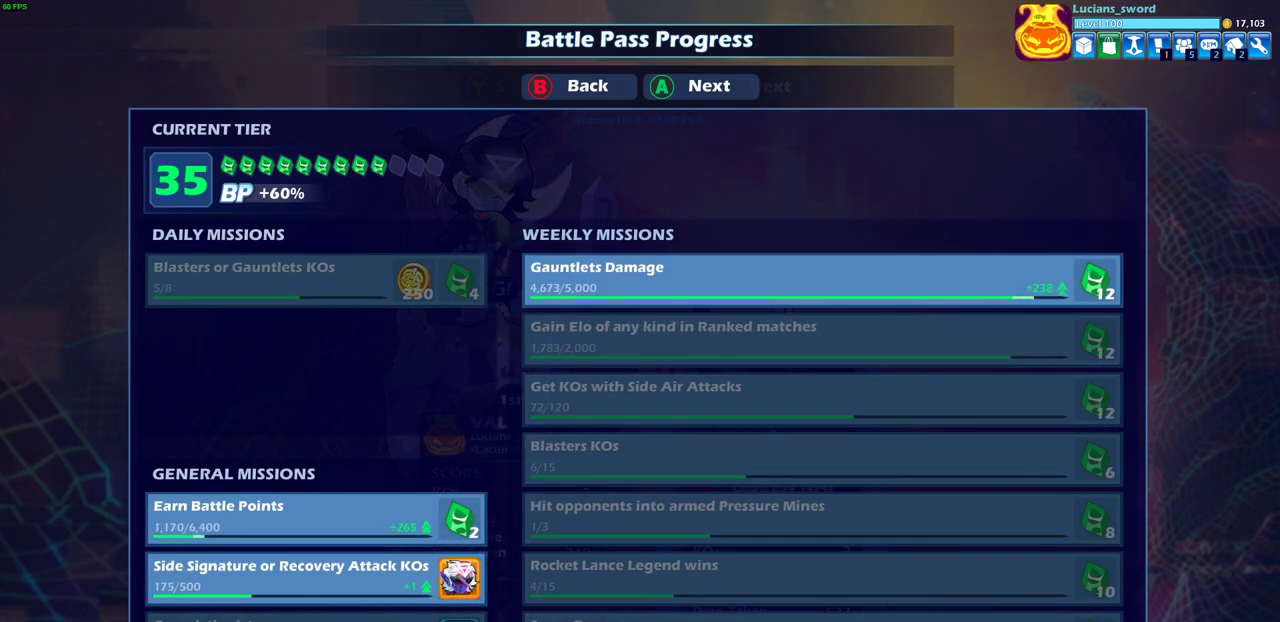
{"dt_ms": 500, "buttons": [], "left_stick": "center", "right_stick": "center", "events": []}
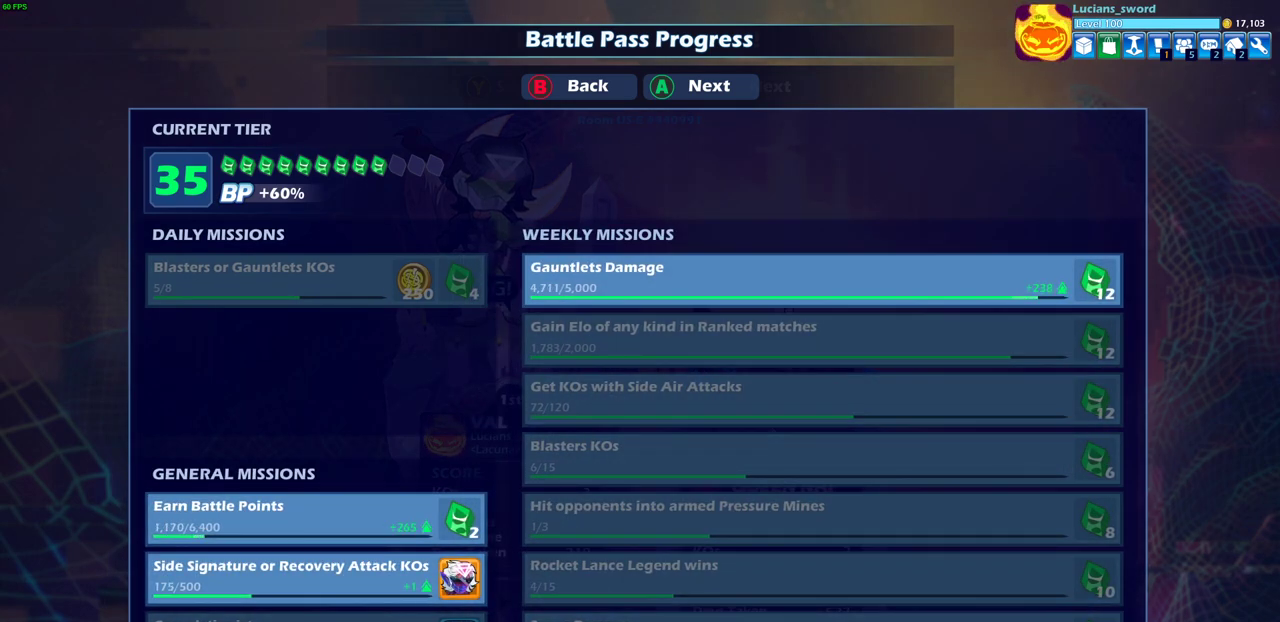
{"dt_ms": 500, "buttons": [], "left_stick": "center", "right_stick": "center", "events": []}
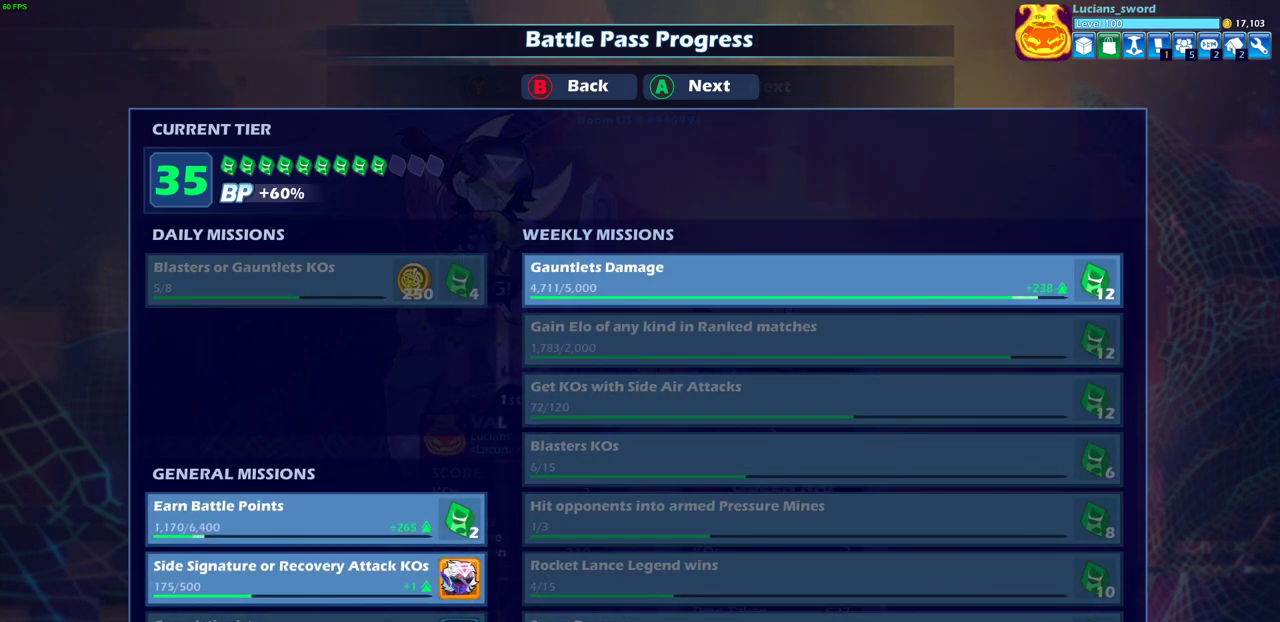
{"dt_ms": 500, "buttons": [], "left_stick": "center", "right_stick": "center", "events": []}
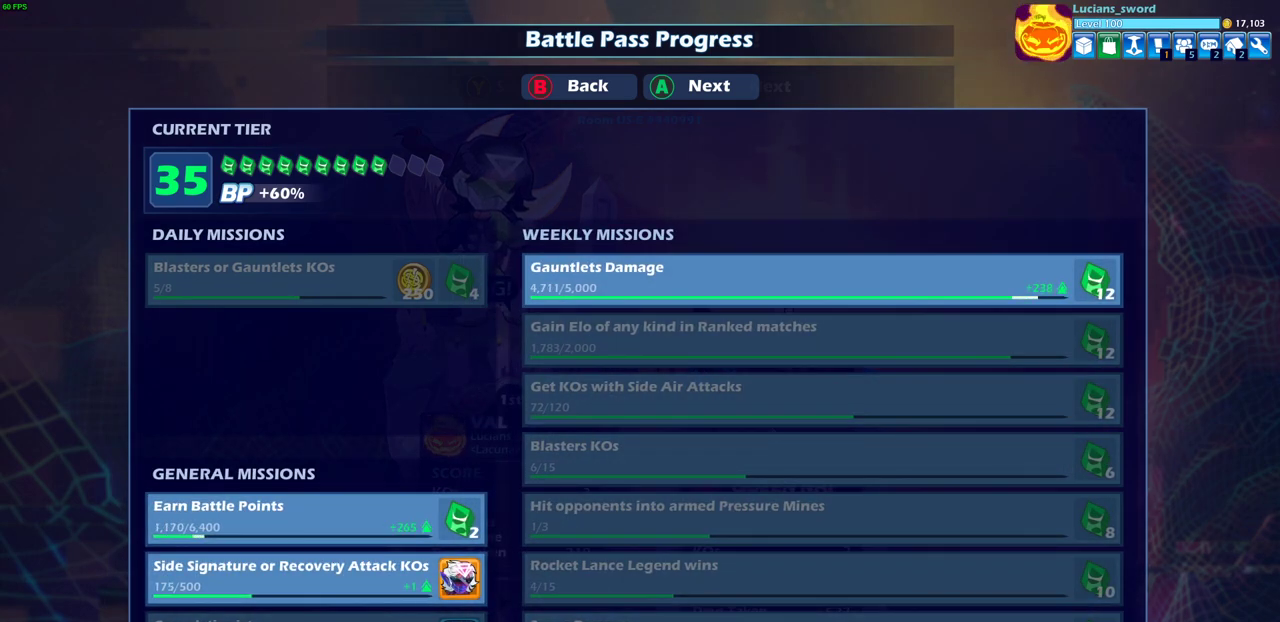
{"dt_ms": 500, "buttons": [], "left_stick": "center", "right_stick": "center", "events": []}
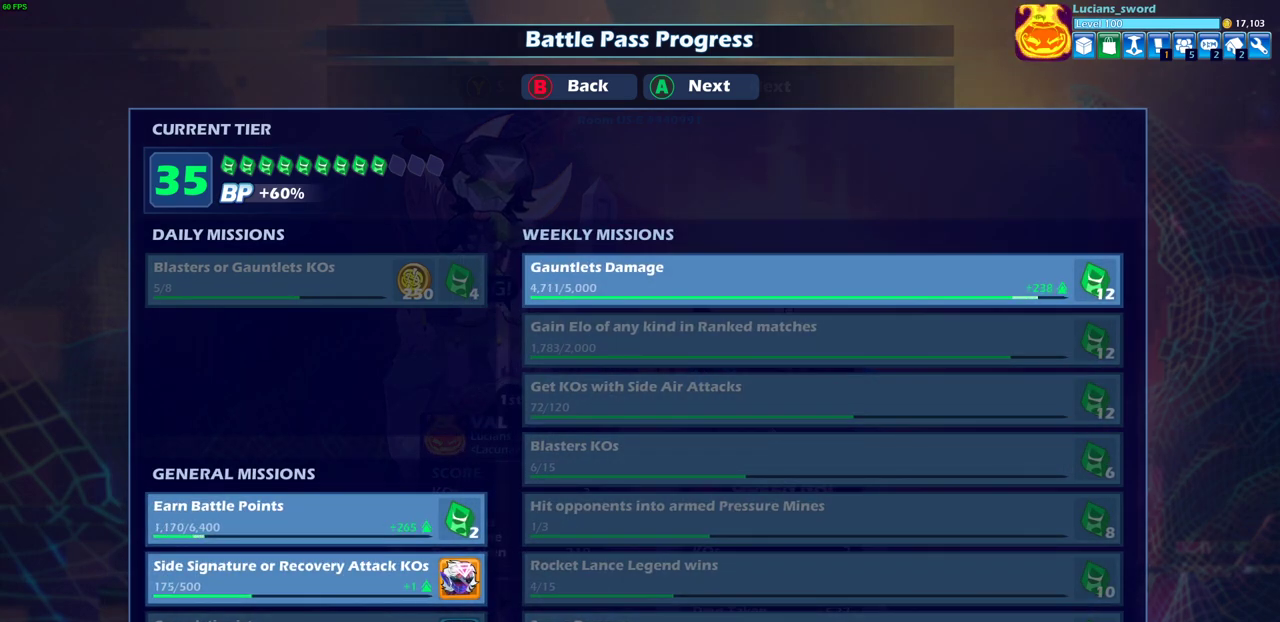
{"dt_ms": 500, "buttons": ["CROSS"], "left_stick": "center", "right_stick": "center", "events": [[450, "CROSS", "down"]]}
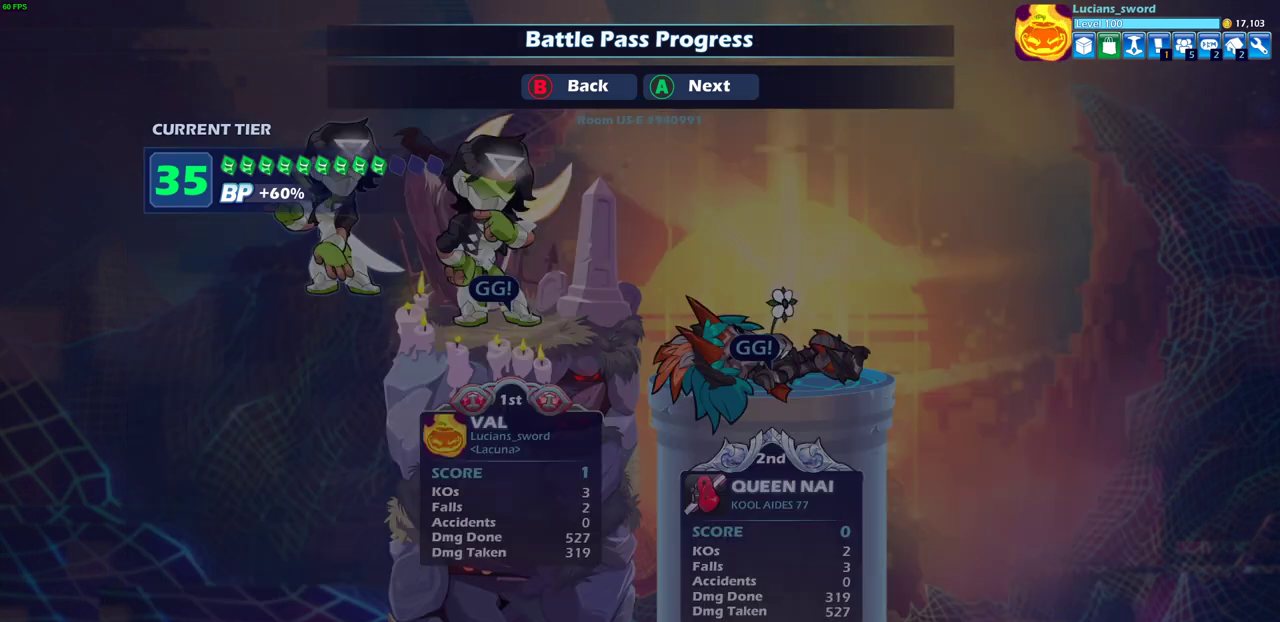
{"dt_ms": 500, "buttons": [], "left_stick": "center", "right_stick": "center", "events": [[50, "CROSS", "up"]]}
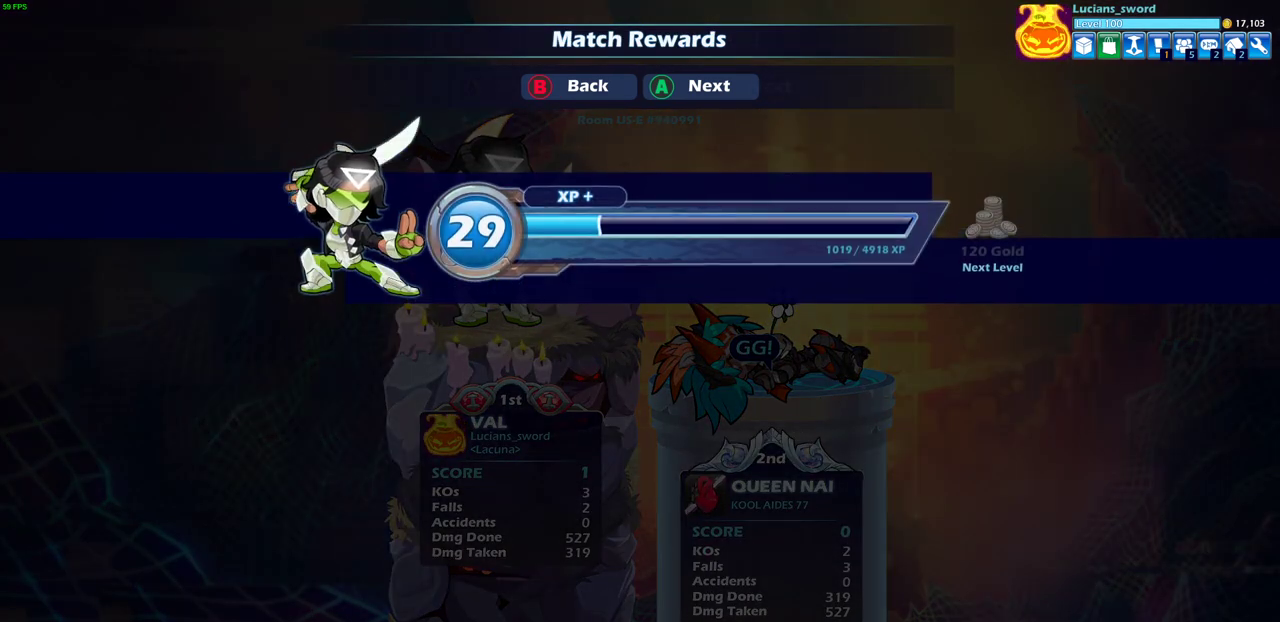
{"dt_ms": 500, "buttons": [], "left_stick": "center", "right_stick": "center", "events": []}
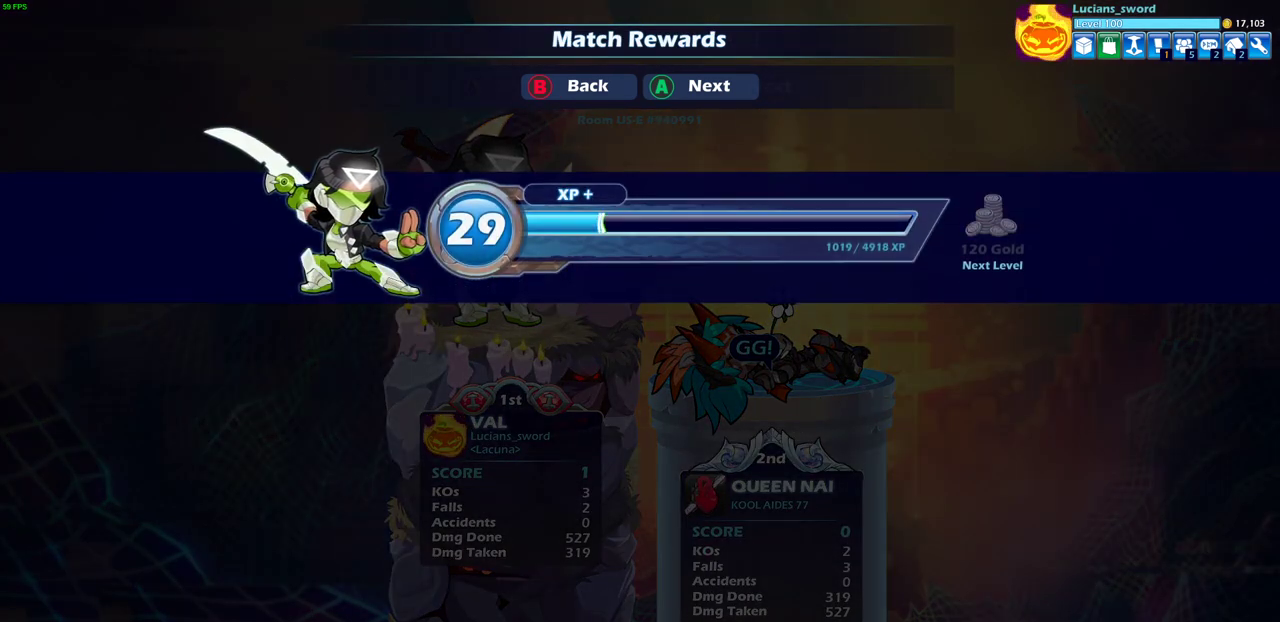
{"dt_ms": 500, "buttons": [], "left_stick": "center", "right_stick": "center", "events": []}
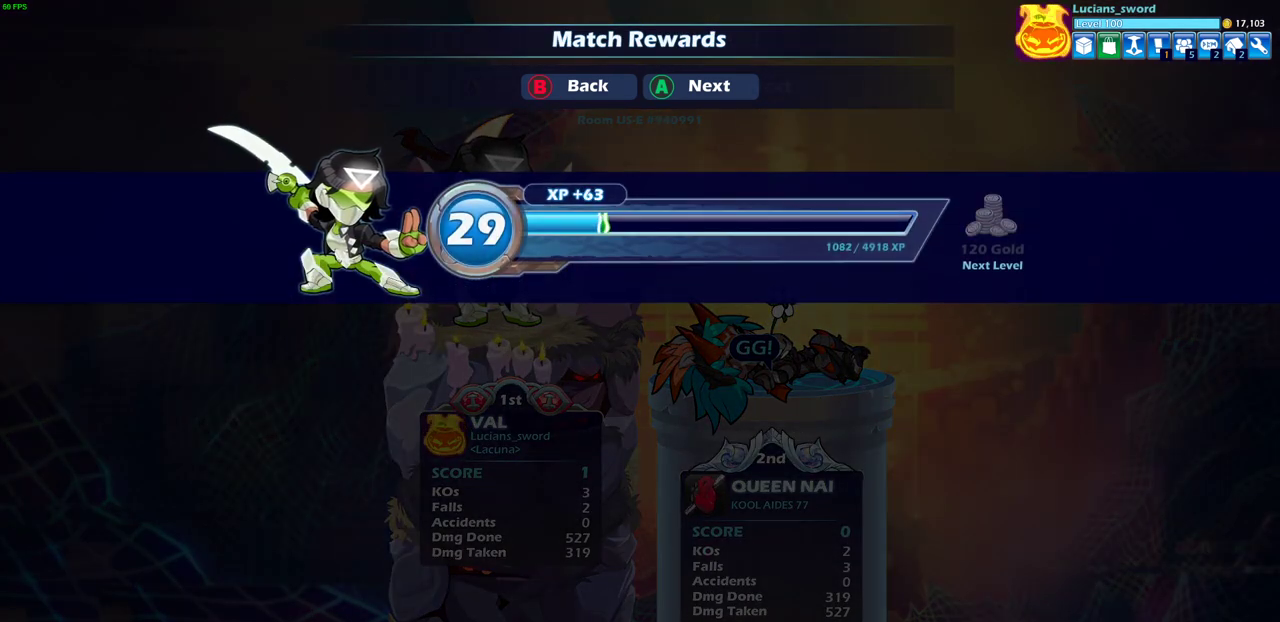
{"dt_ms": 500, "buttons": [], "left_stick": "center", "right_stick": "center", "events": []}
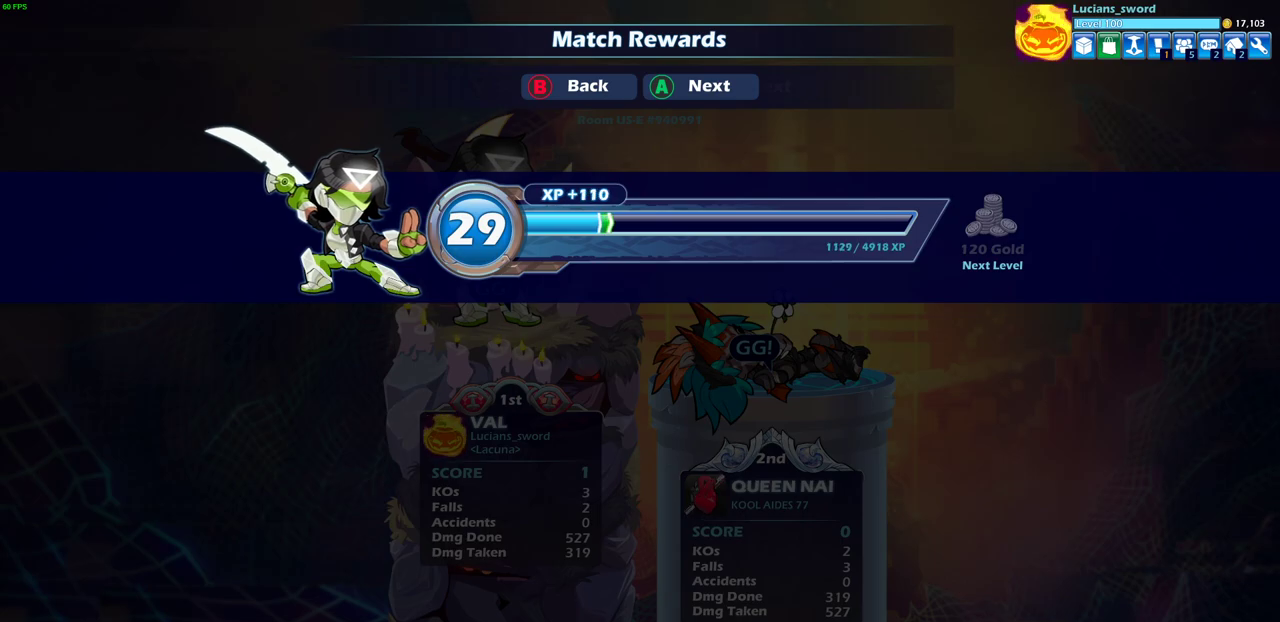
{"dt_ms": 700, "buttons": [], "left_stick": "center", "right_stick": "center", "events": [[533, "CIRCLE", "down"], [633, "CIRCLE", "up"]]}
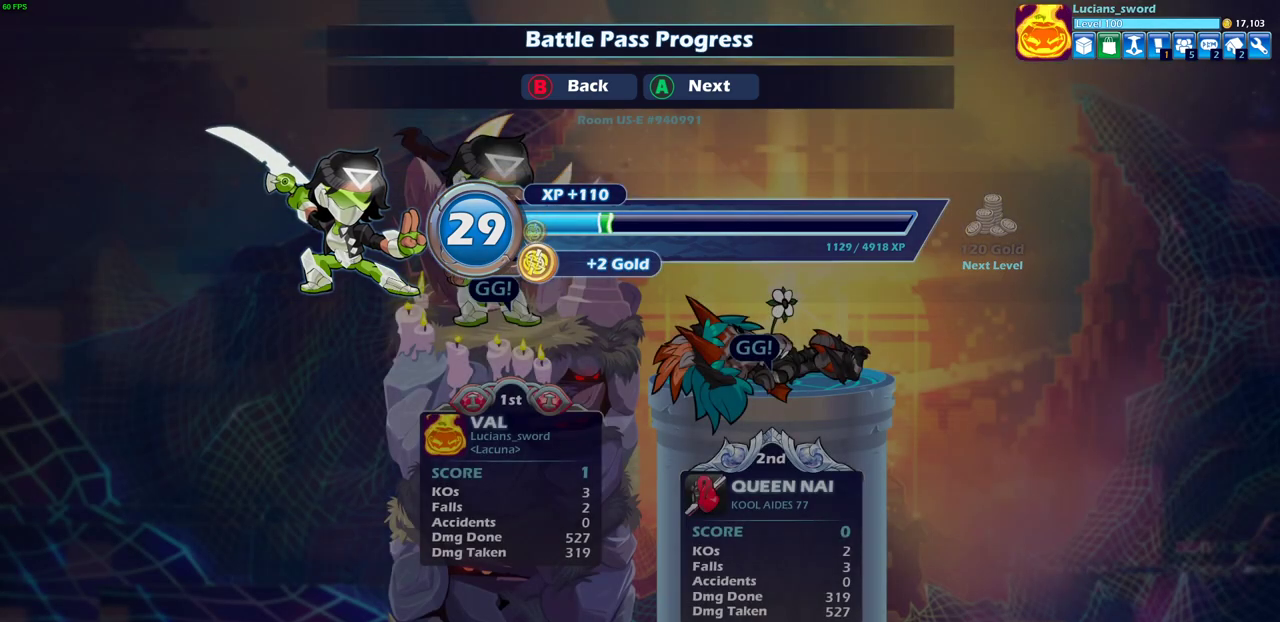
{"dt_ms": 300, "buttons": [], "left_stick": "center", "right_stick": "center", "events": []}
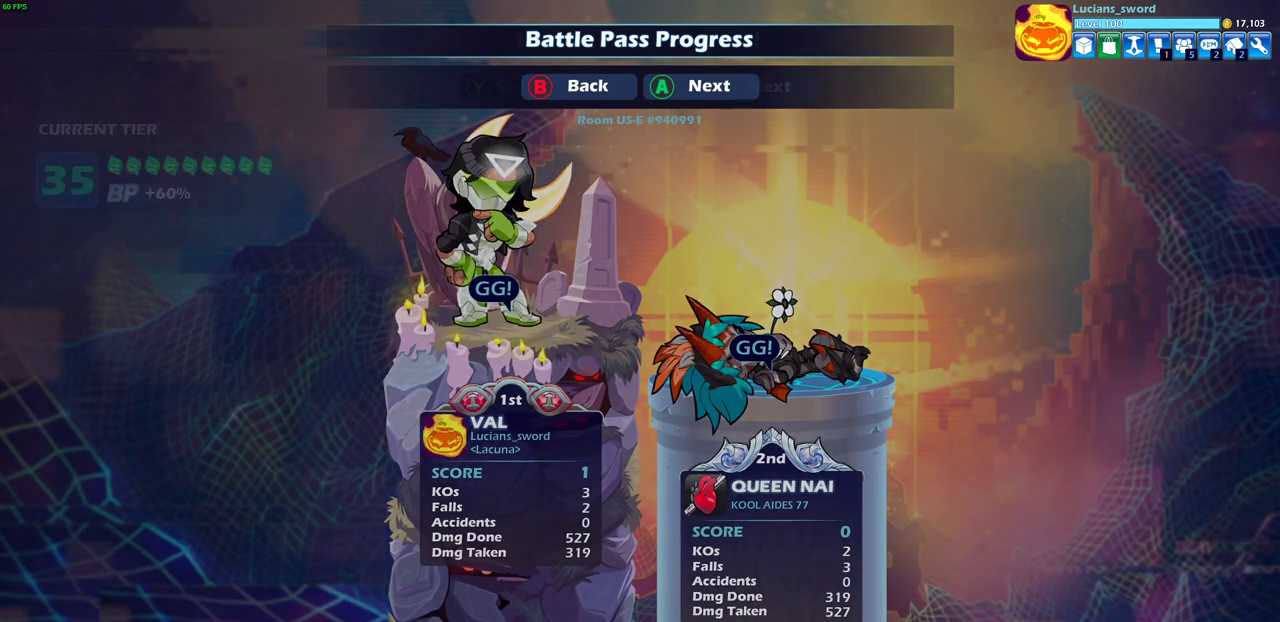
{"dt_ms": 500, "buttons": ["CROSS"], "left_stick": "center", "right_stick": "center", "events": [[433, "CROSS", "down"]]}
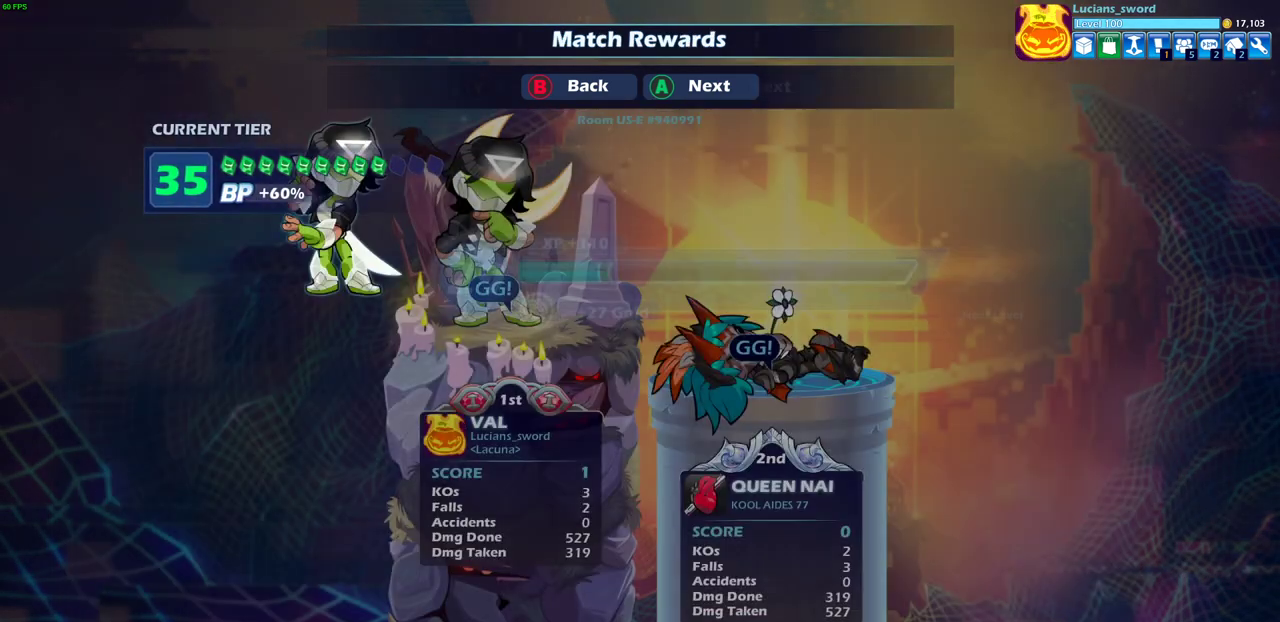
{"dt_ms": 500, "buttons": [], "left_stick": "center", "right_stick": "center", "events": [[50, "CROSS", "up"], [333, "CROSS", "down"], [433, "CROSS", "up"]]}